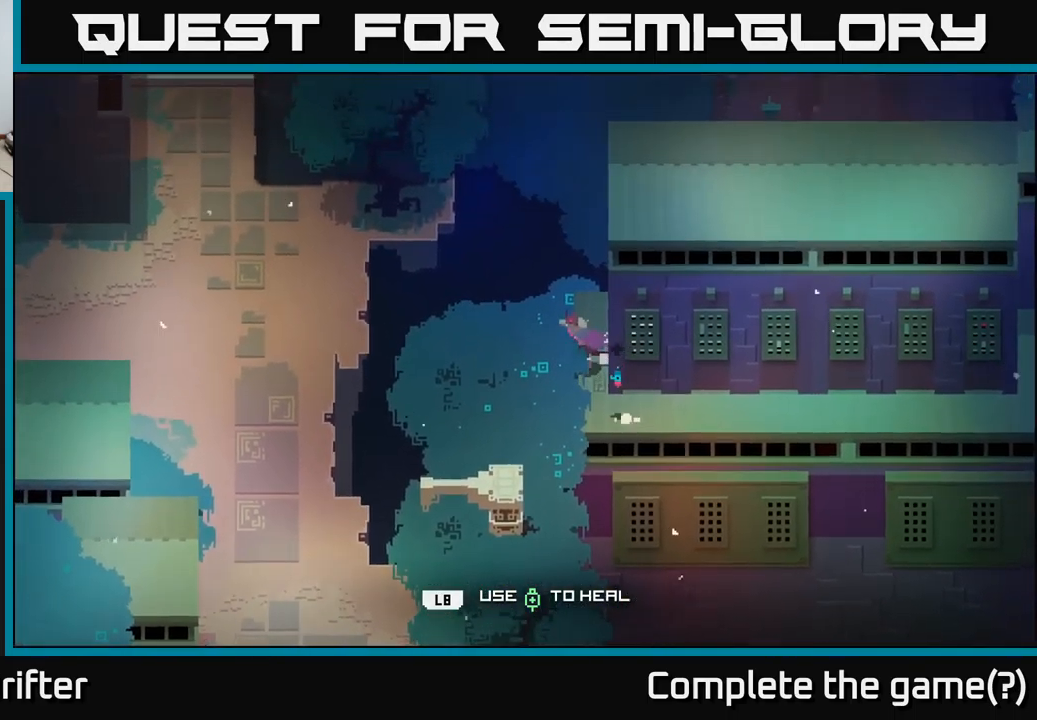
Gameplay with a controller (Xbox layout); each line is a JSON object with the inputs held at the frame after it. "events" lists button and stick changes between this image and that frame as [ms after this image, input, new state], when the widget could be followed in between.
{"buttons": [], "left_stick": "down", "right_stick": "center", "events": [[350, "left_stick", "center"], [483, "left_stick", "down"]]}
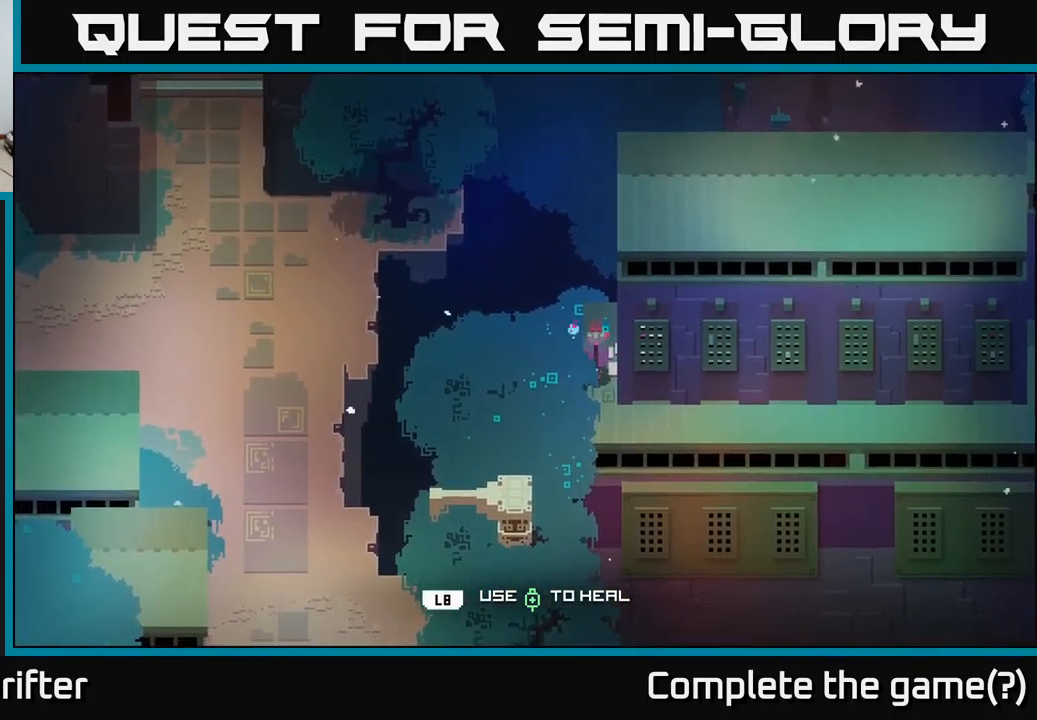
{"buttons": [], "left_stick": "left", "right_stick": "center", "events": [[100, "left_stick", "left"]]}
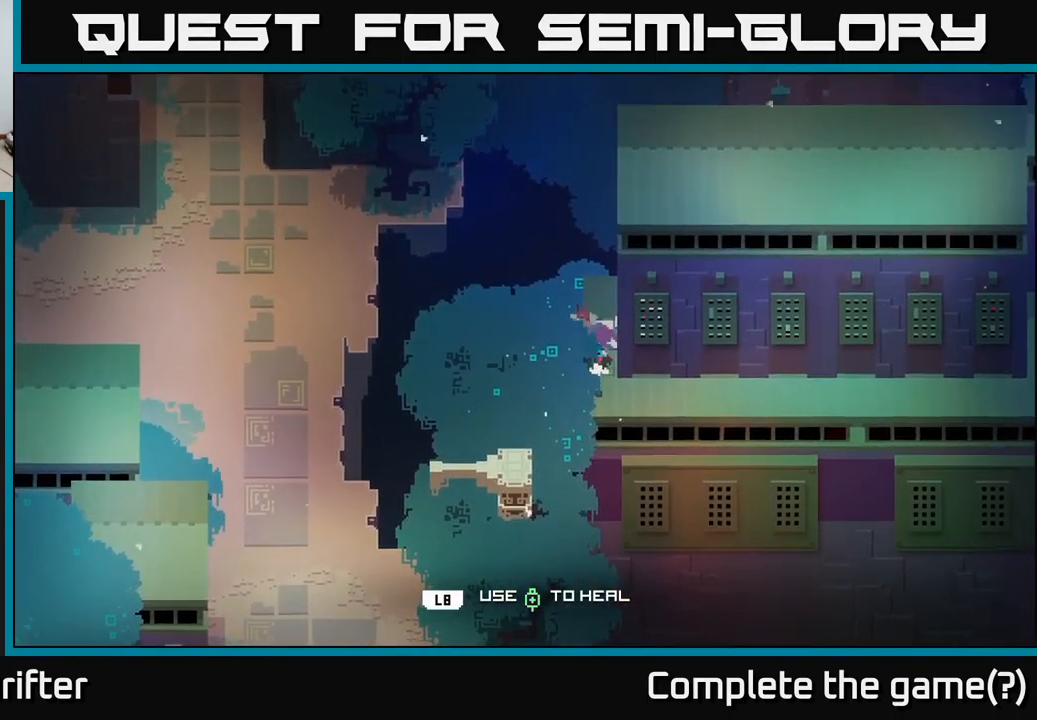
{"buttons": [], "left_stick": "center", "right_stick": "center", "events": [[183, "left_stick", "center"]]}
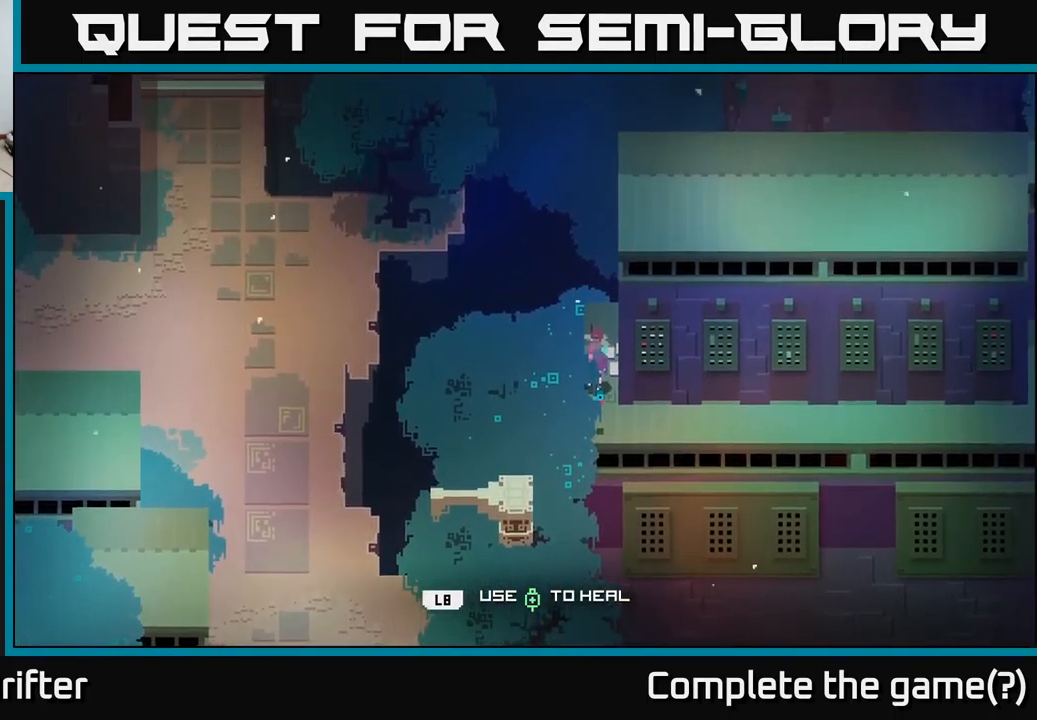
{"buttons": [], "left_stick": "up", "right_stick": "center", "events": [[400, "left_stick", "up"]]}
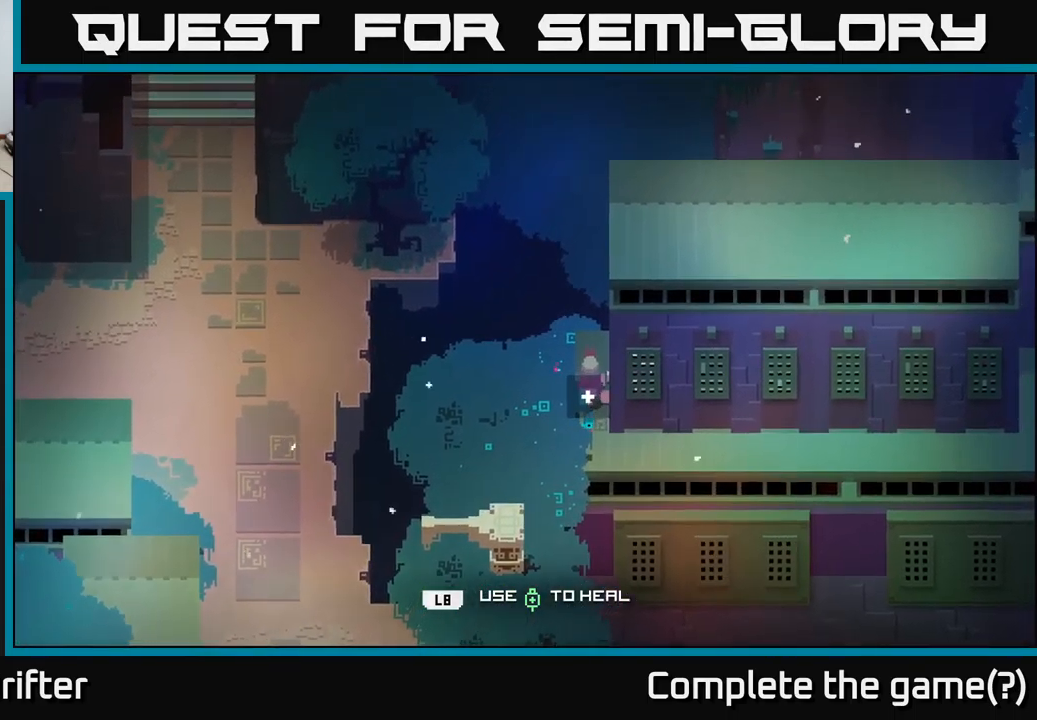
{"buttons": [], "left_stick": "up", "right_stick": "center", "events": []}
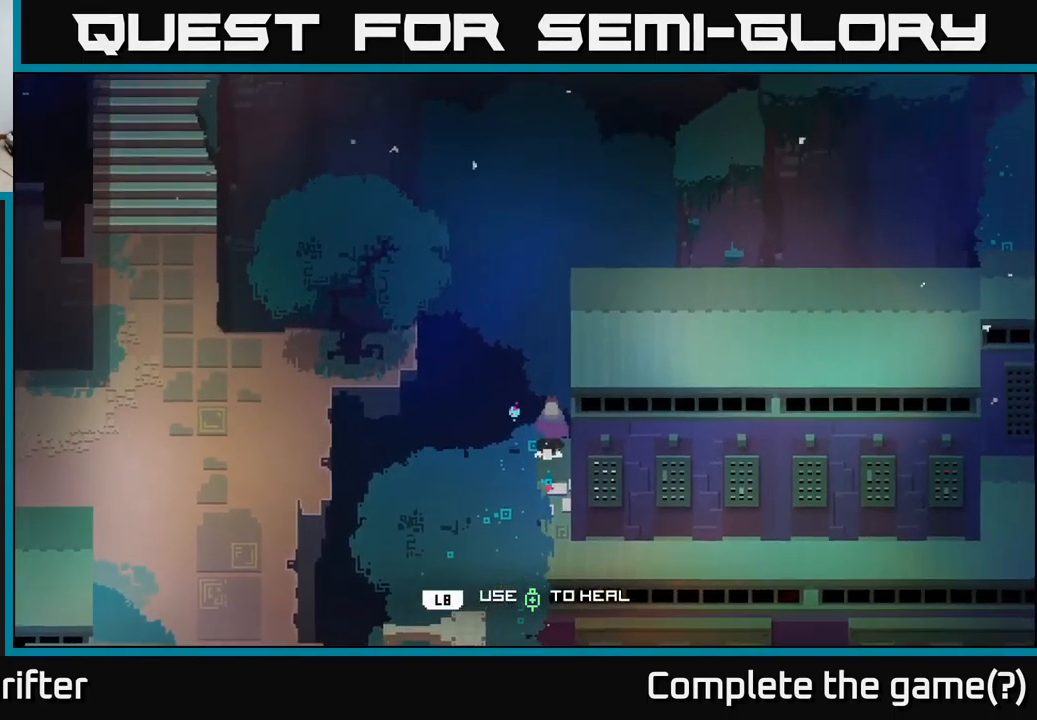
{"buttons": [], "left_stick": "down-right", "right_stick": "center", "events": [[83, "left_stick", "right"], [466, "left_stick", "down-right"]]}
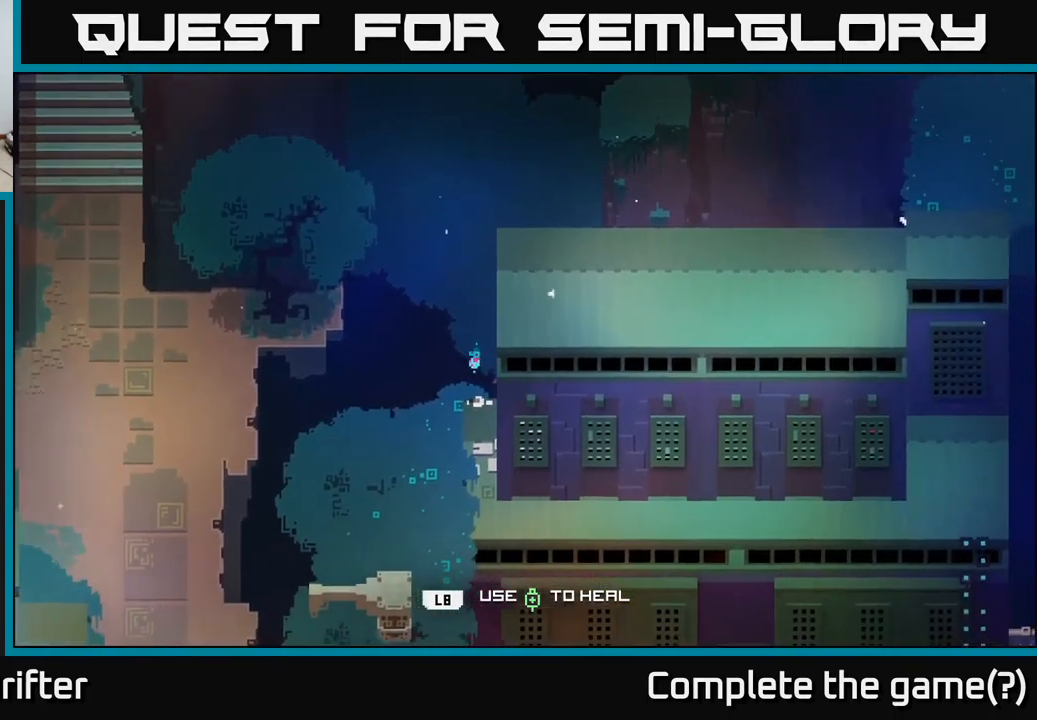
{"buttons": [], "left_stick": "right", "right_stick": "center", "events": [[333, "left_stick", "right"]]}
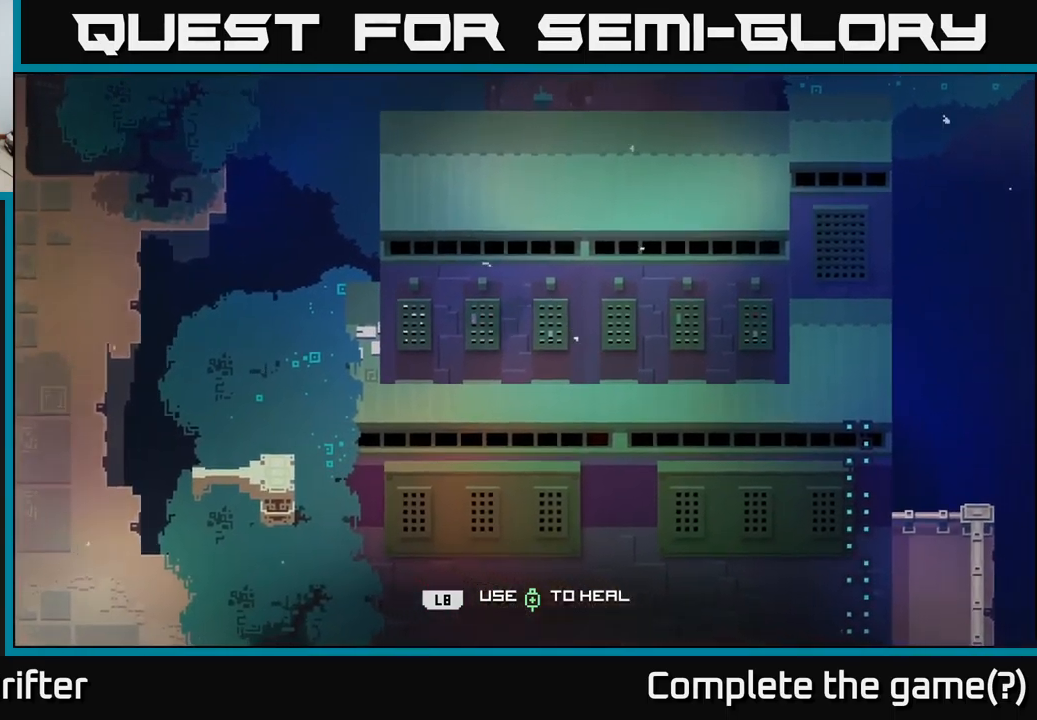
{"buttons": ["X"], "left_stick": "right", "right_stick": "center", "events": [[450, "X", "down"]]}
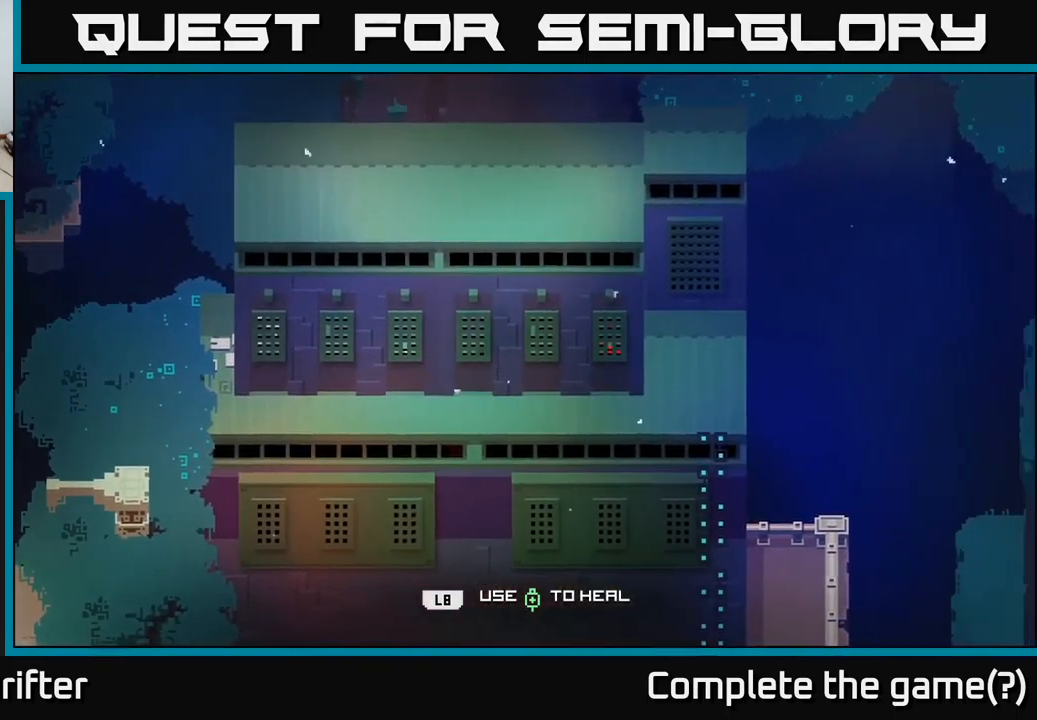
{"buttons": [], "left_stick": "right", "right_stick": "center", "events": [[50, "X", "up"], [100, "left_stick", "center"], [300, "left_stick", "right"]]}
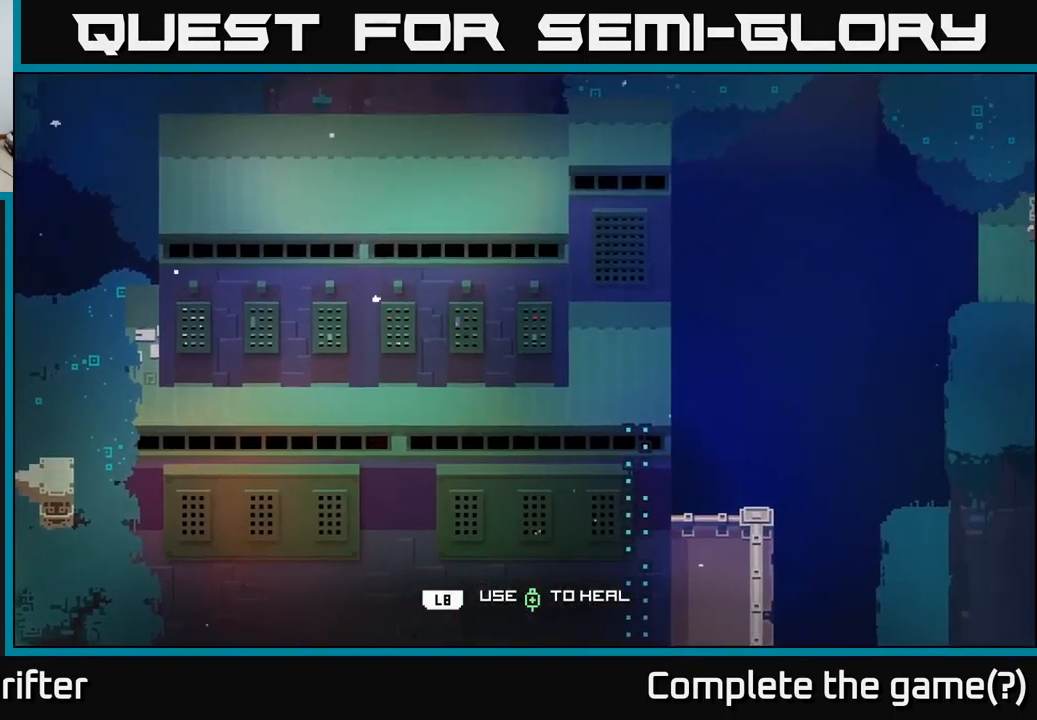
{"buttons": [], "left_stick": "left", "right_stick": "center", "events": [[333, "left_stick", "up"], [433, "left_stick", "left"]]}
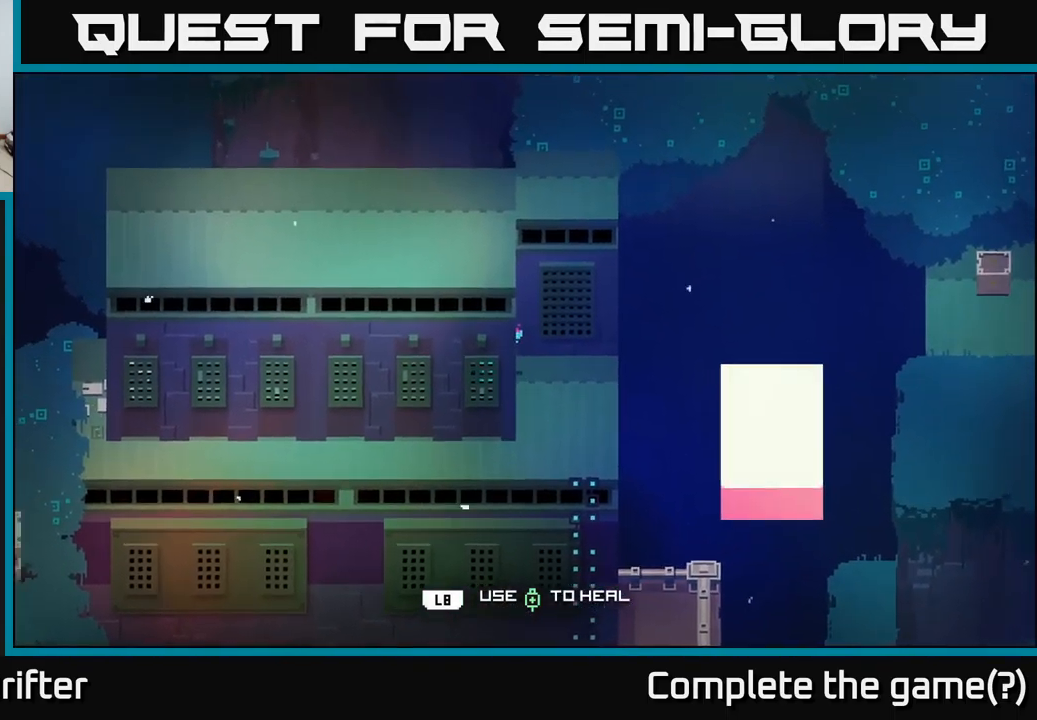
{"buttons": [], "left_stick": "left", "right_stick": "center", "events": []}
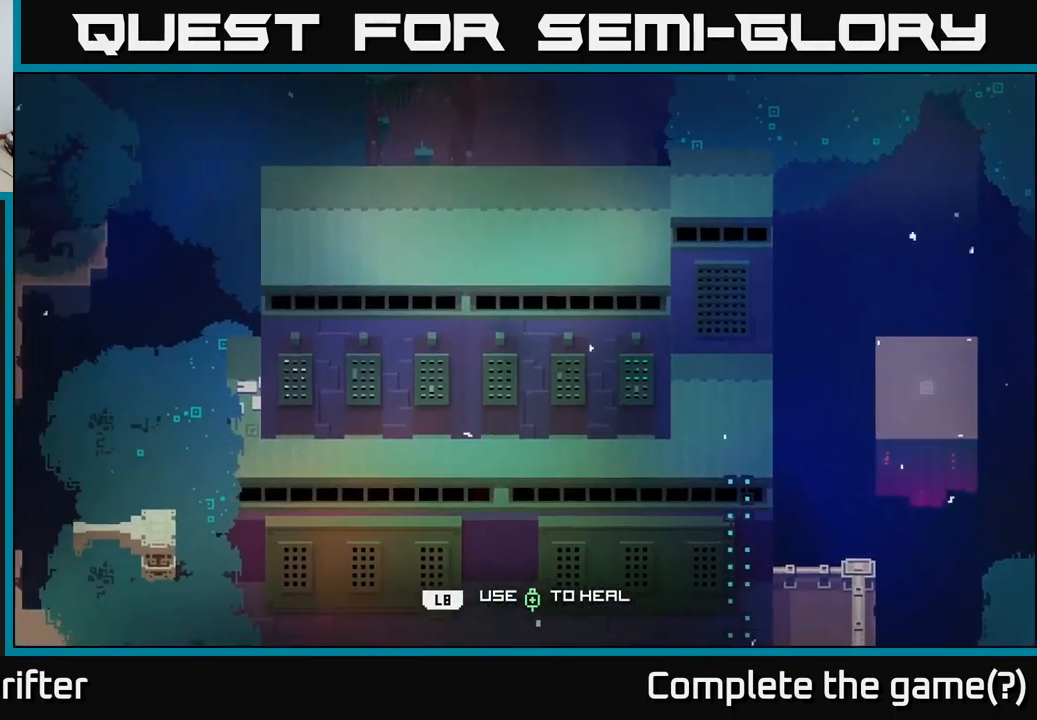
{"buttons": [], "left_stick": "left", "right_stick": "center", "events": []}
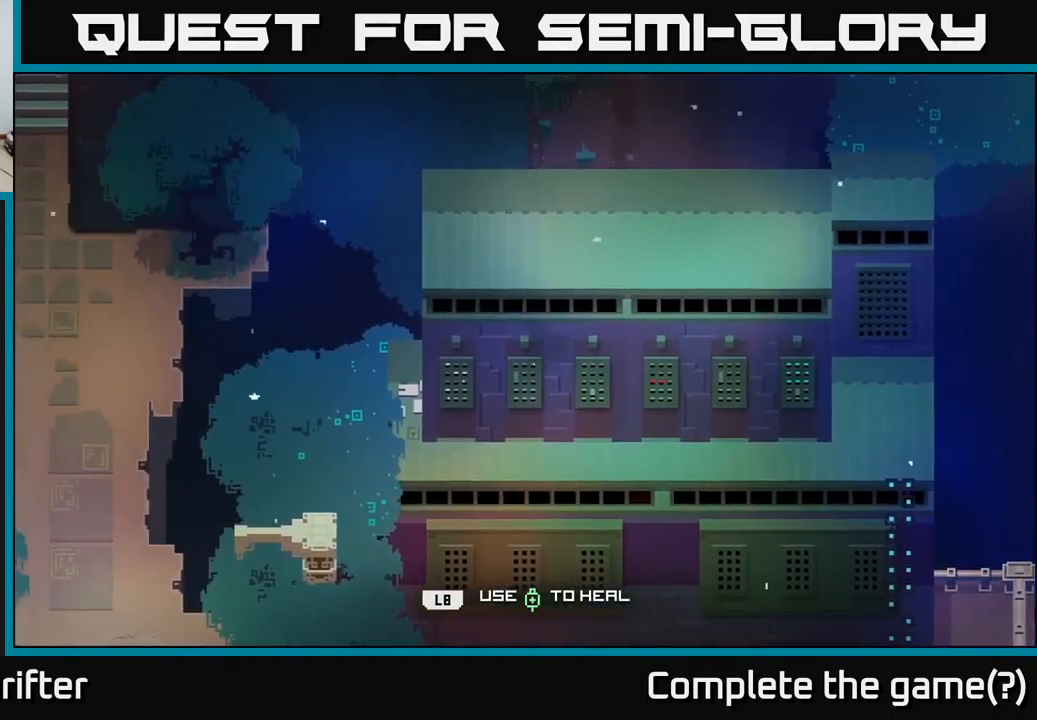
{"buttons": [], "left_stick": "left", "right_stick": "center", "events": []}
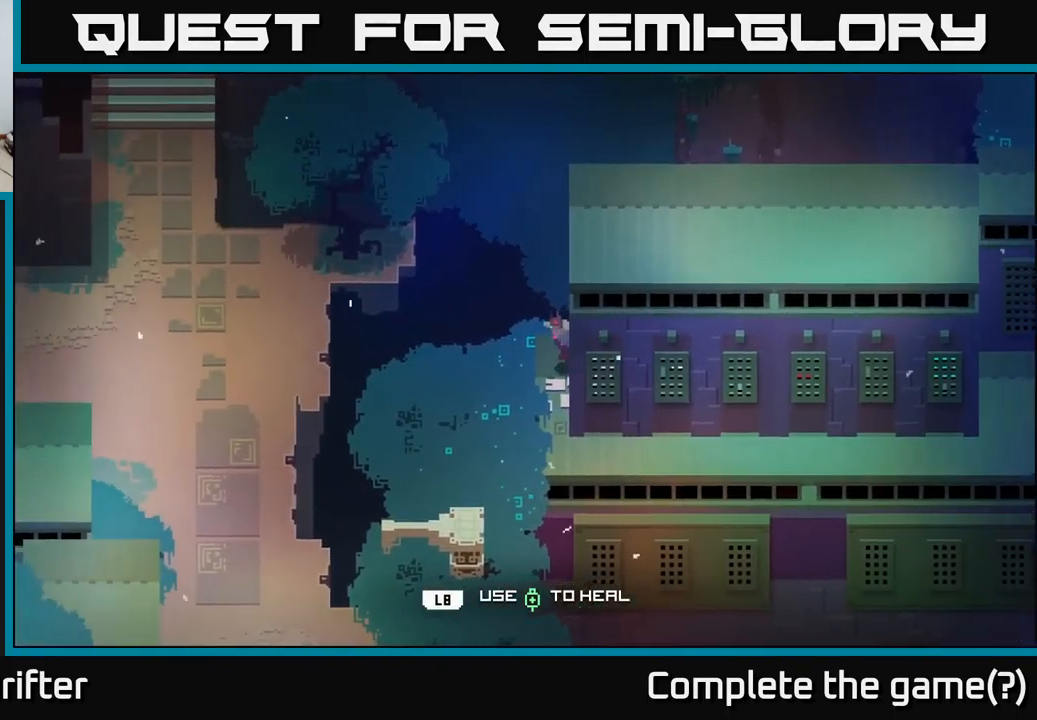
{"buttons": [], "left_stick": "right", "right_stick": "center", "events": [[117, "left_stick", "down"], [300, "left_stick", "down-right"], [417, "left_stick", "right"]]}
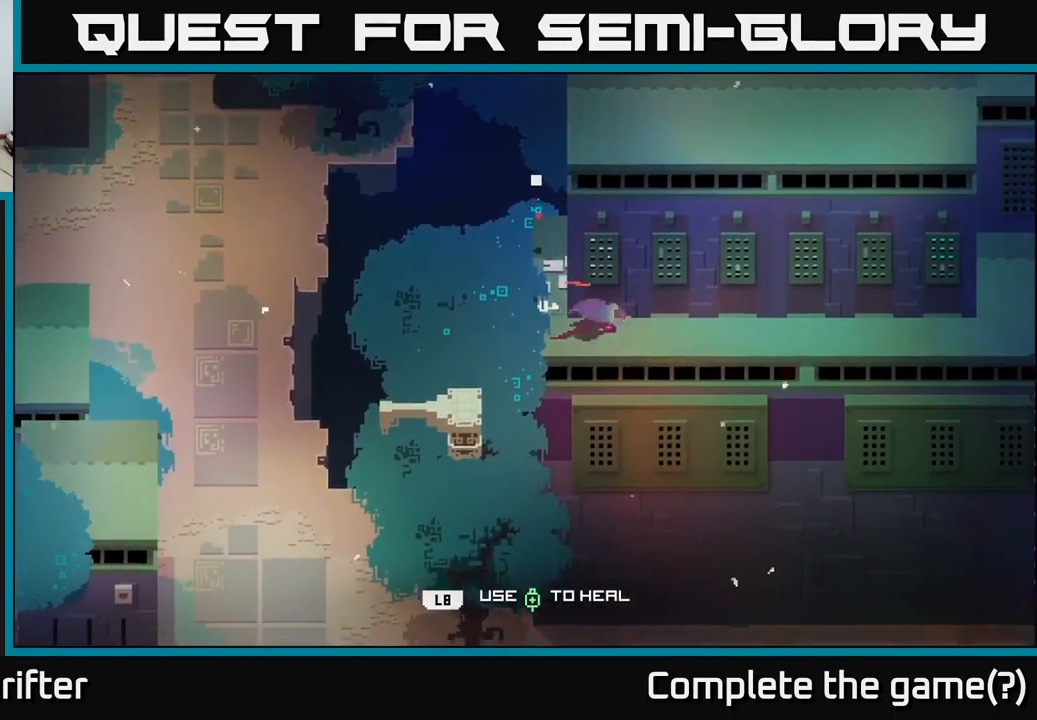
{"buttons": ["A"], "left_stick": "right", "right_stick": "center", "events": [[17, "A", "down"], [217, "A", "up"], [383, "A", "down"]]}
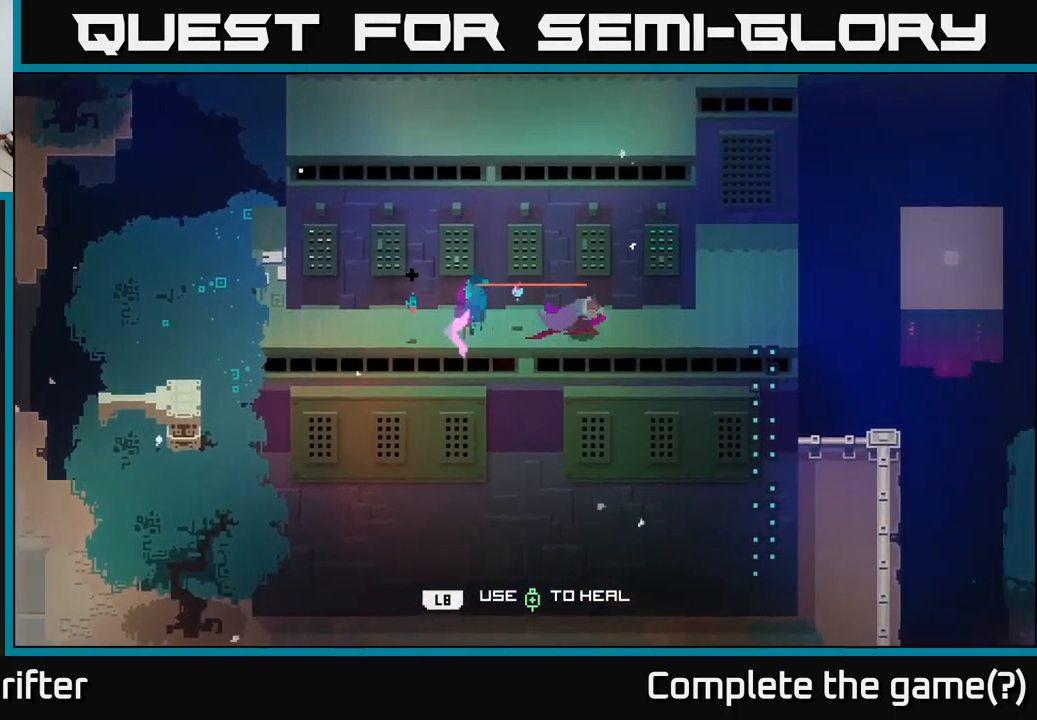
{"buttons": [], "left_stick": "right", "right_stick": "center", "events": [[50, "A", "up"]]}
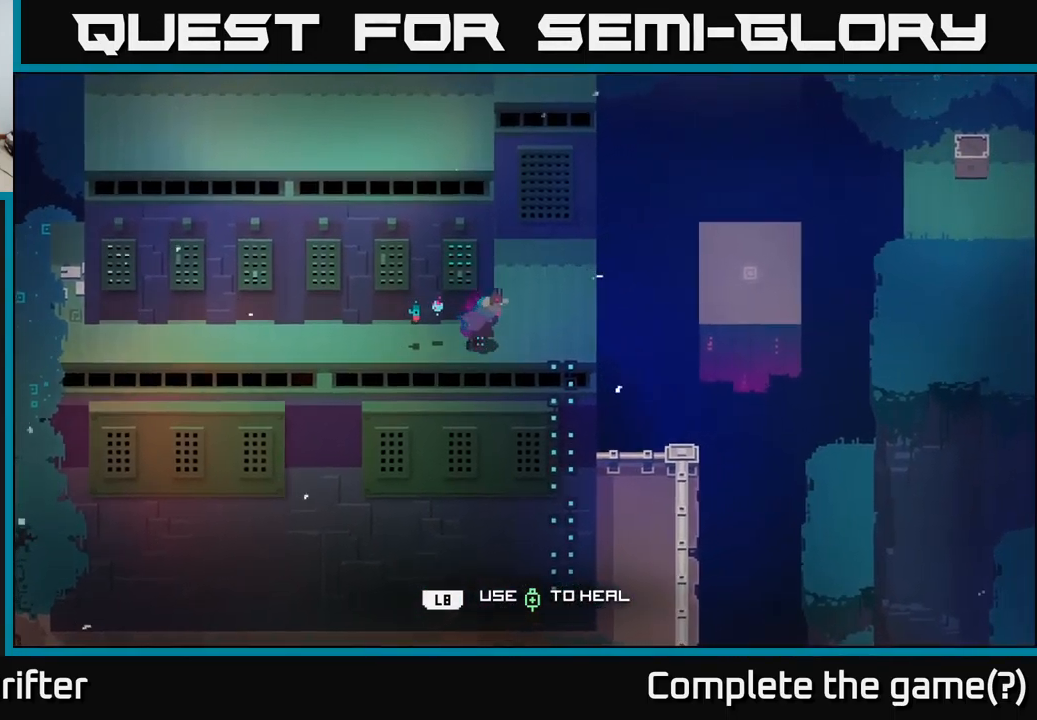
{"buttons": [], "left_stick": "right", "right_stick": "center", "events": [[299, "A", "down"], [449, "A", "up"]]}
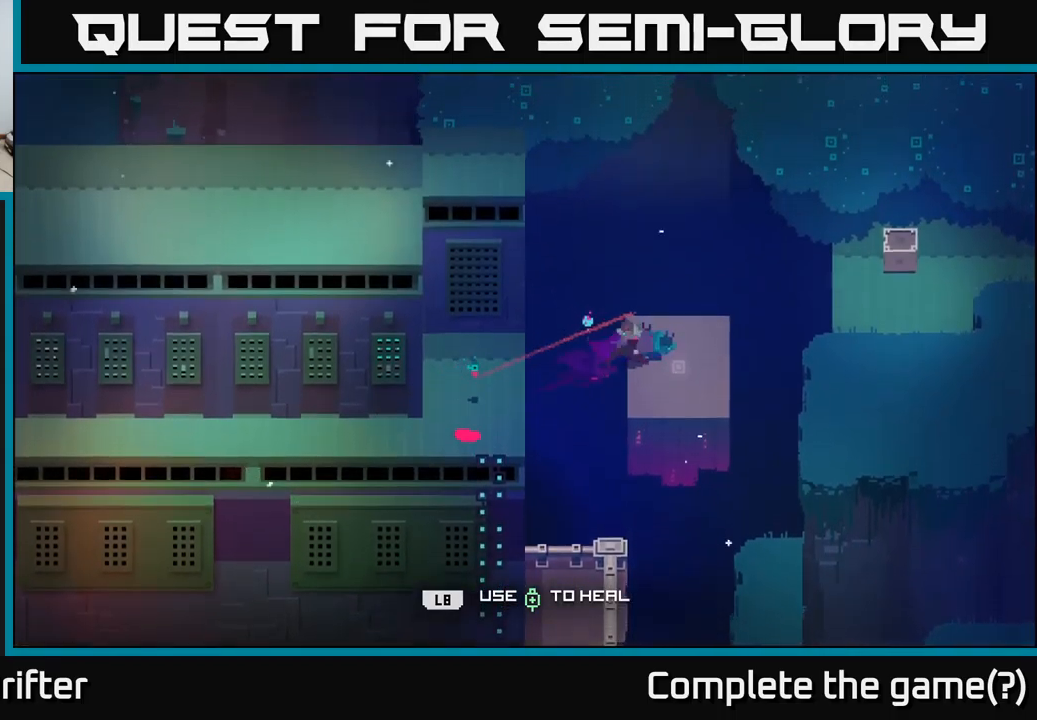
{"buttons": [], "left_stick": "right", "right_stick": "center", "events": []}
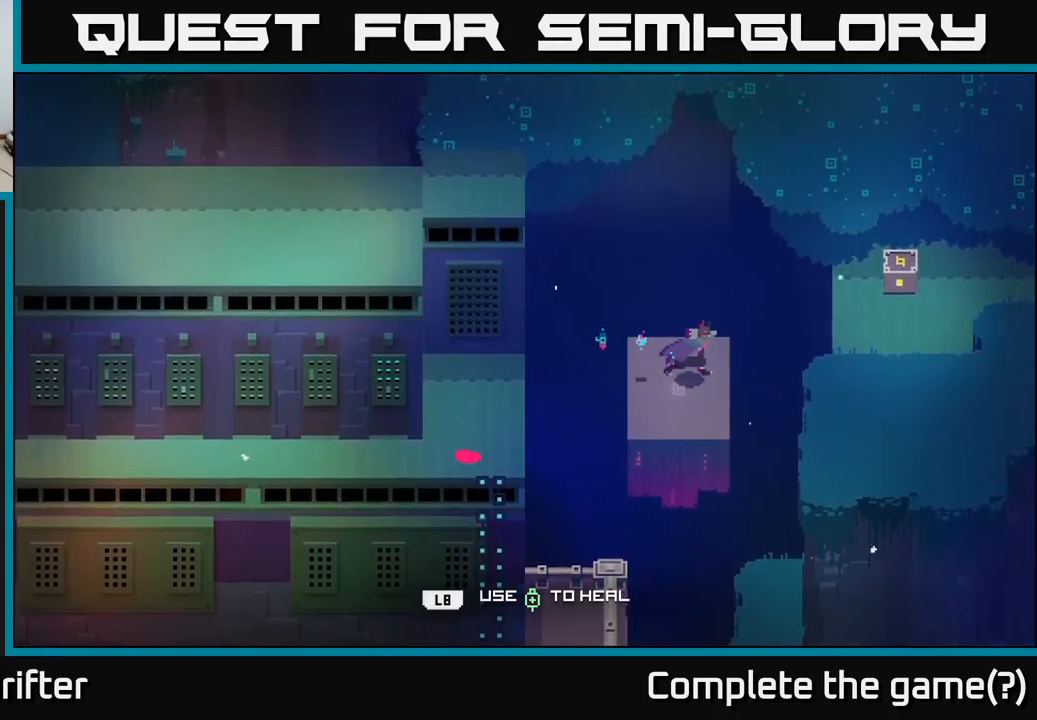
{"buttons": ["A"], "left_stick": "right", "right_stick": "center", "events": [[34, "A", "down"], [184, "A", "up"], [434, "A", "down"]]}
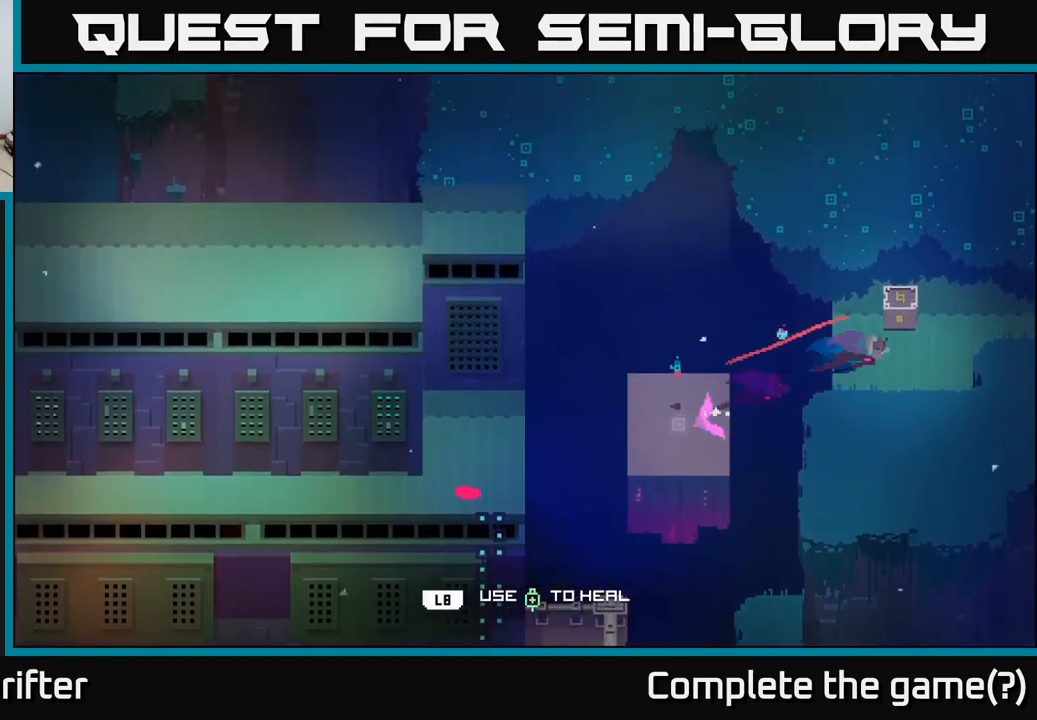
{"buttons": [], "left_stick": "center", "right_stick": "center", "events": [[100, "A", "up"], [250, "left_stick", "center"], [284, "X", "down"], [450, "X", "up"]]}
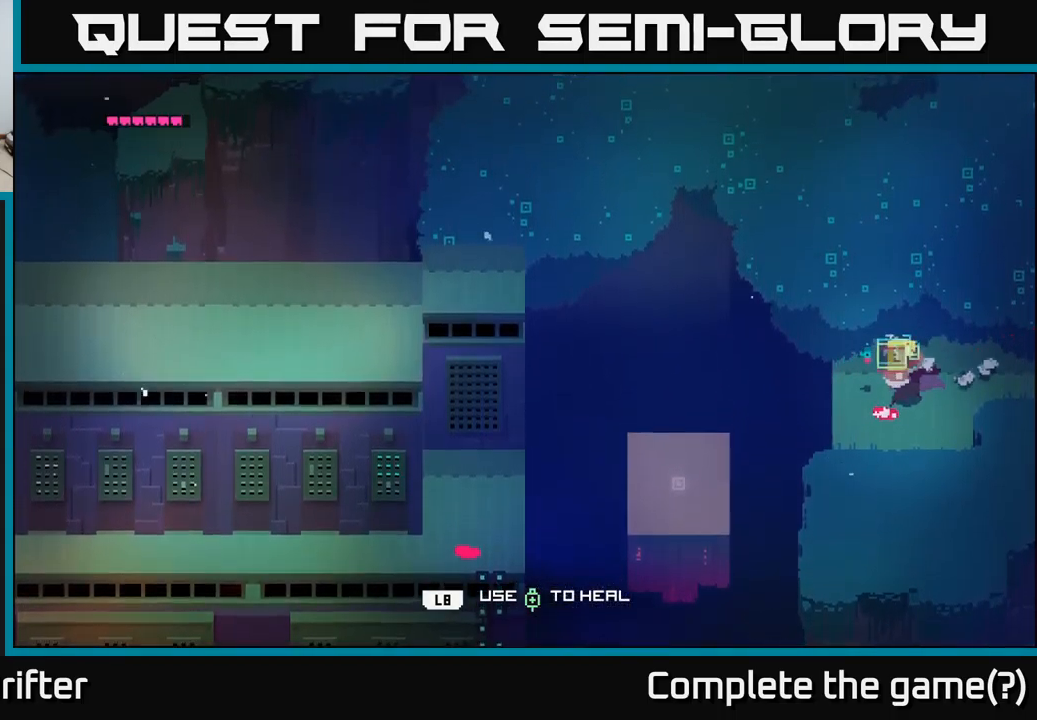
{"buttons": ["Y"], "left_stick": "center", "right_stick": "center", "events": [[184, "left_stick", "up"], [234, "Y", "down"], [350, "left_stick", "center"]]}
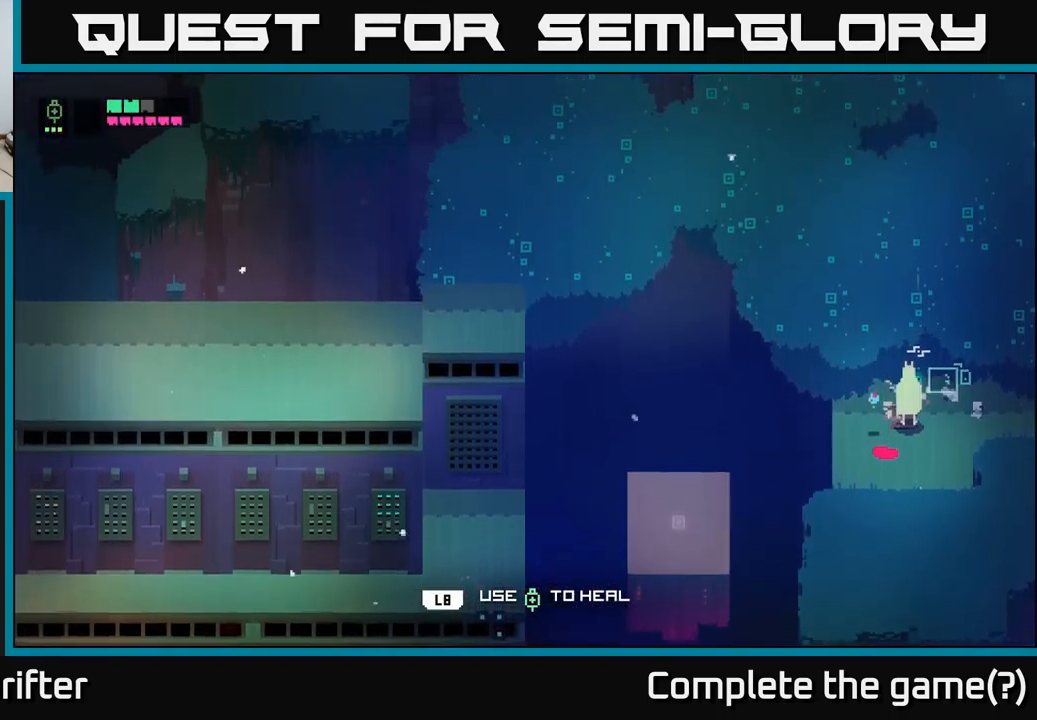
{"buttons": [], "left_stick": "right", "right_stick": "center", "events": [[84, "left_stick", "right"], [150, "Y", "up"]]}
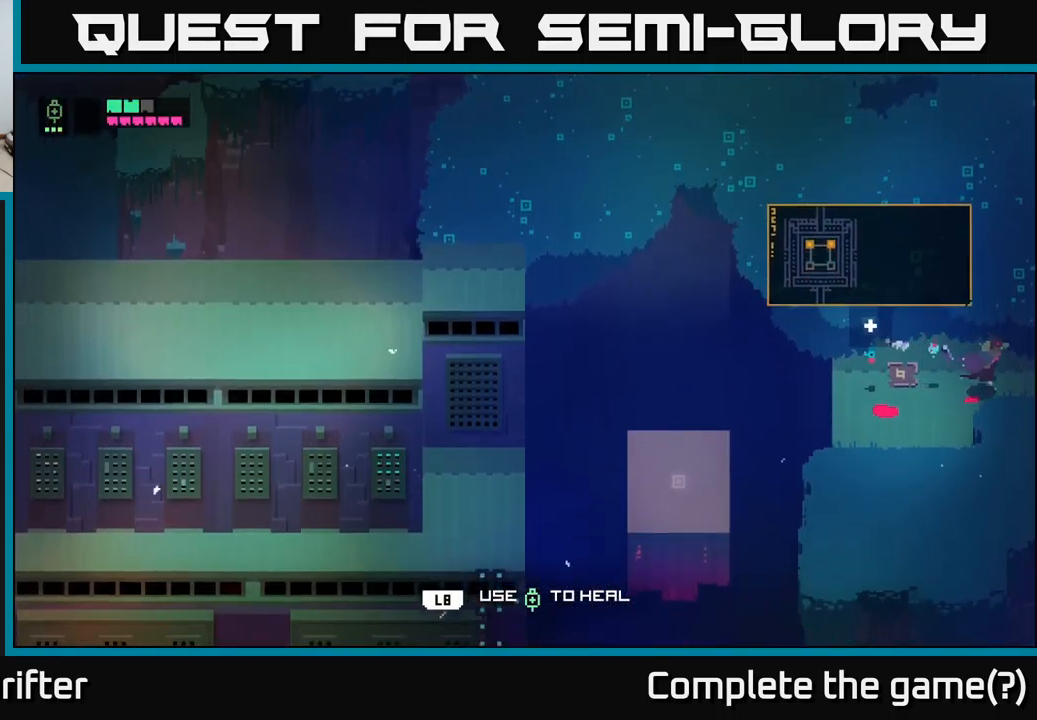
{"buttons": ["X"], "left_stick": "right", "right_stick": "center", "events": [[467, "X", "down"]]}
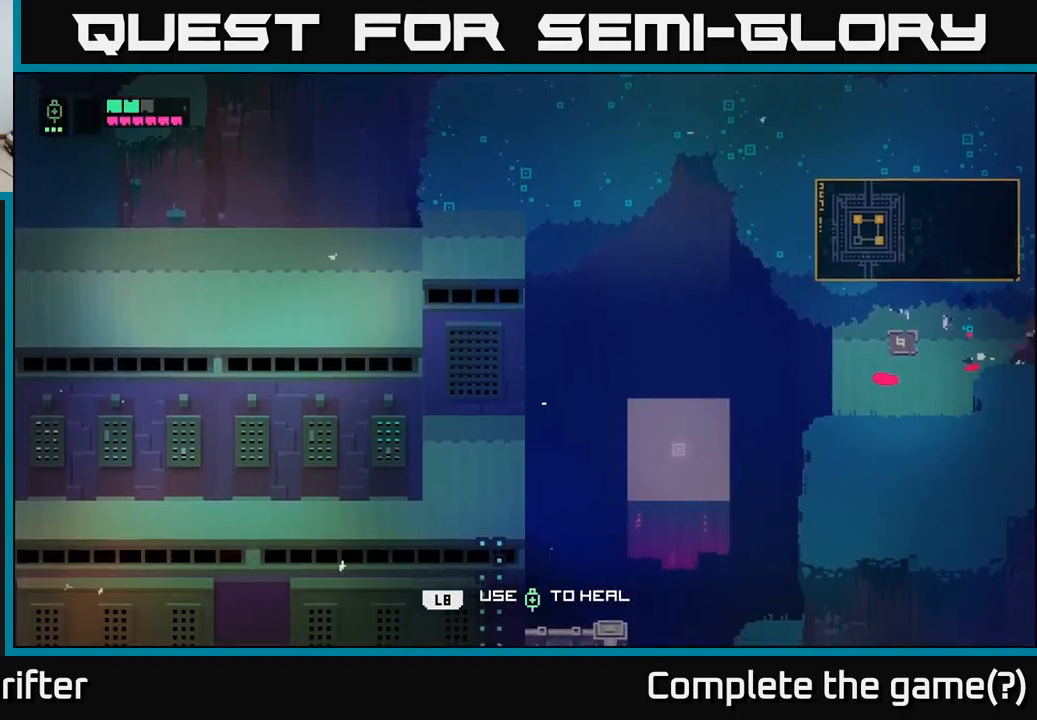
{"buttons": [], "left_stick": "down-left", "right_stick": "center", "events": [[134, "left_stick", "down"], [150, "X", "up"], [200, "left_stick", "down-left"]]}
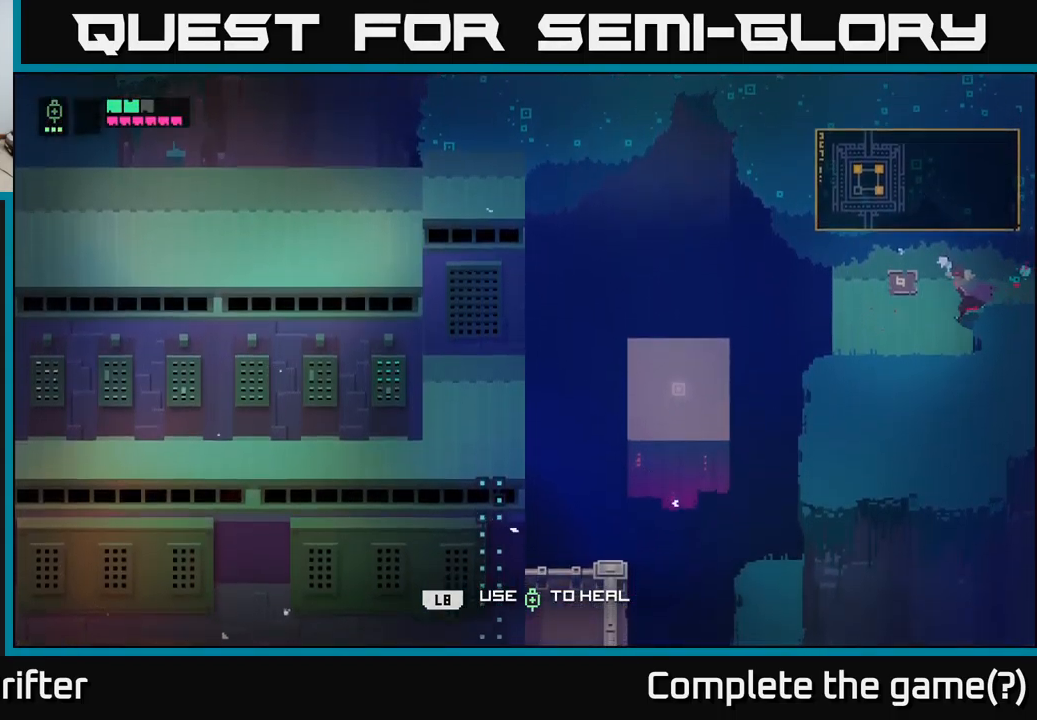
{"buttons": [], "left_stick": "left", "right_stick": "center", "events": [[417, "left_stick", "left"]]}
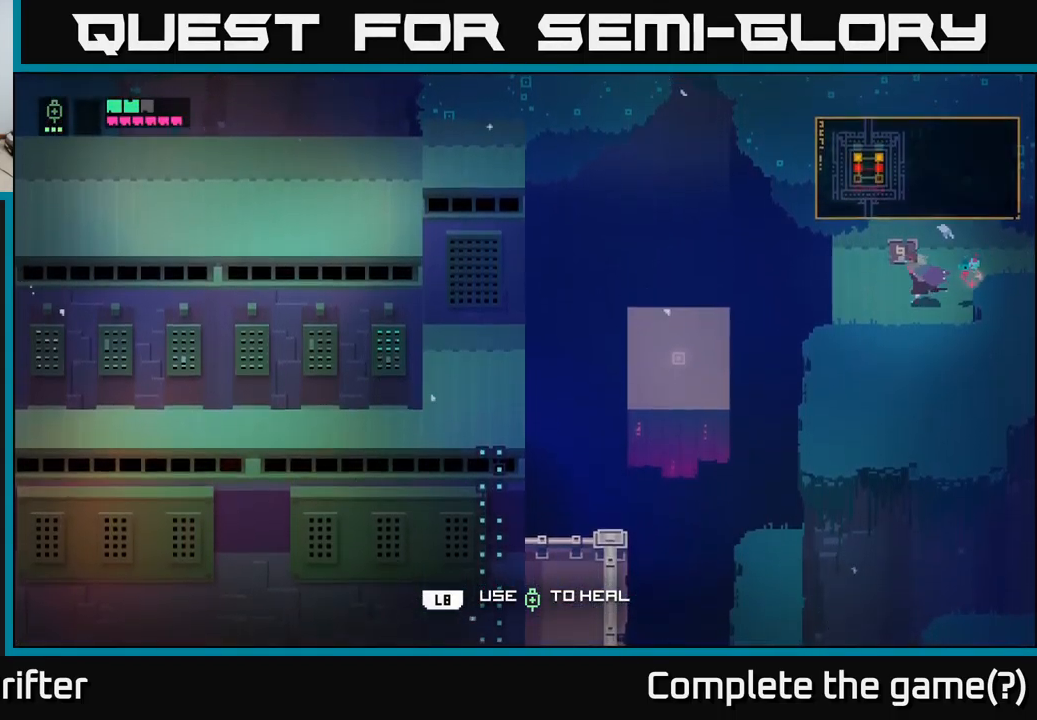
{"buttons": ["A"], "left_stick": "left", "right_stick": "center", "events": [[450, "A", "down"]]}
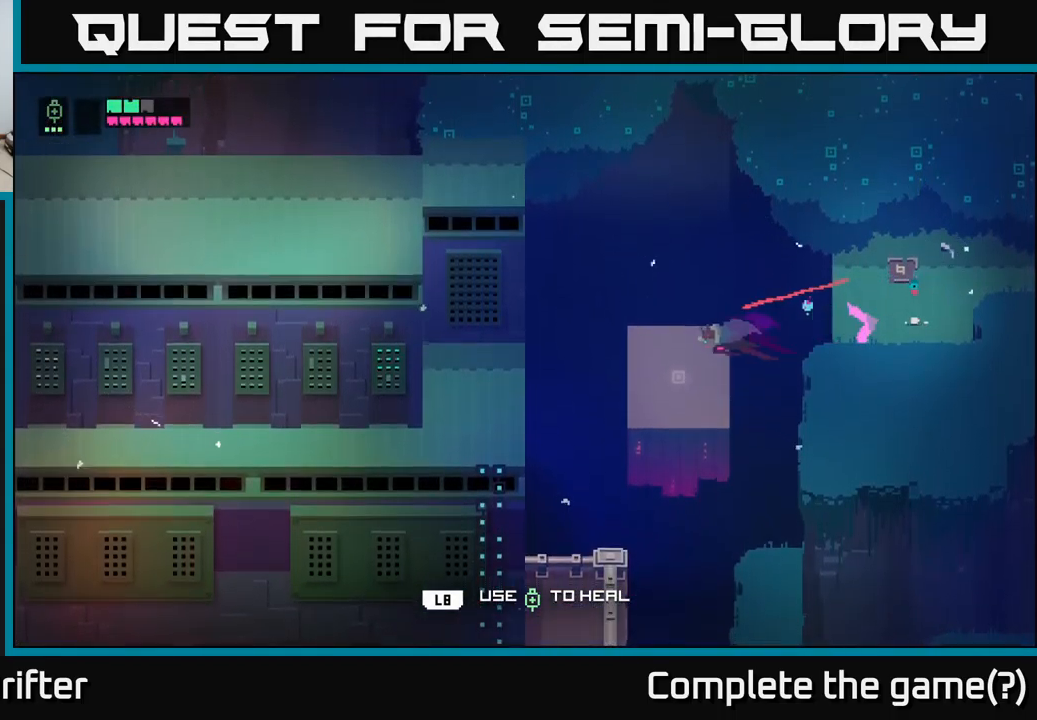
{"buttons": [], "left_stick": "down", "right_stick": "center", "events": [[100, "A", "up"], [284, "left_stick", "down"]]}
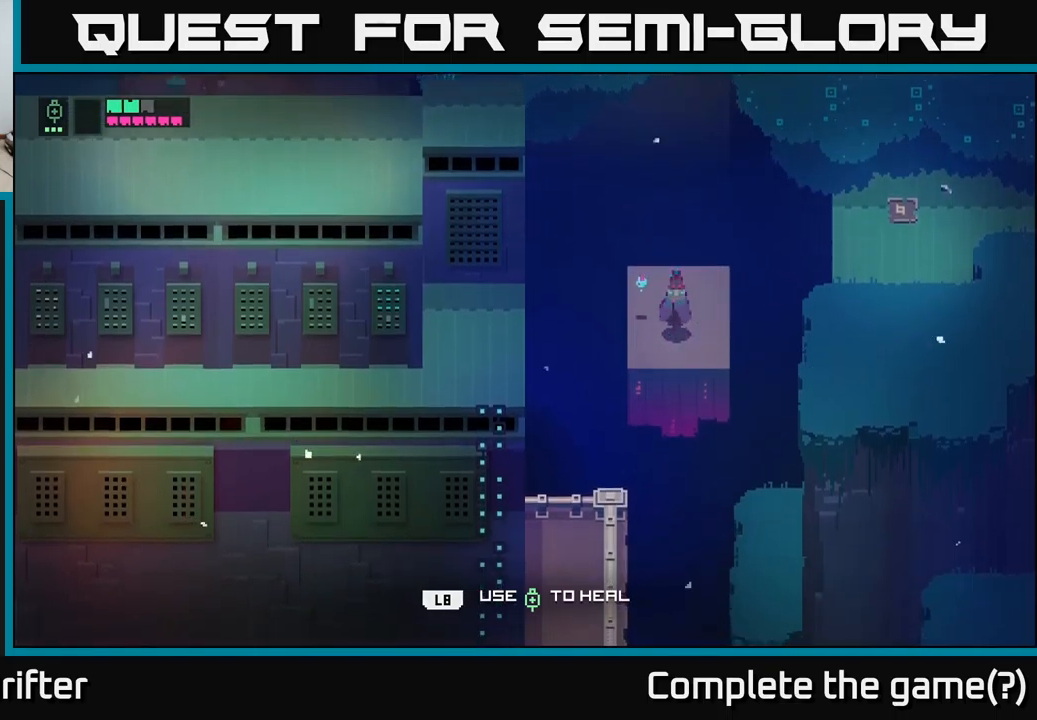
{"buttons": [], "left_stick": "down", "right_stick": "center", "events": [[300, "A", "down"], [483, "A", "up"]]}
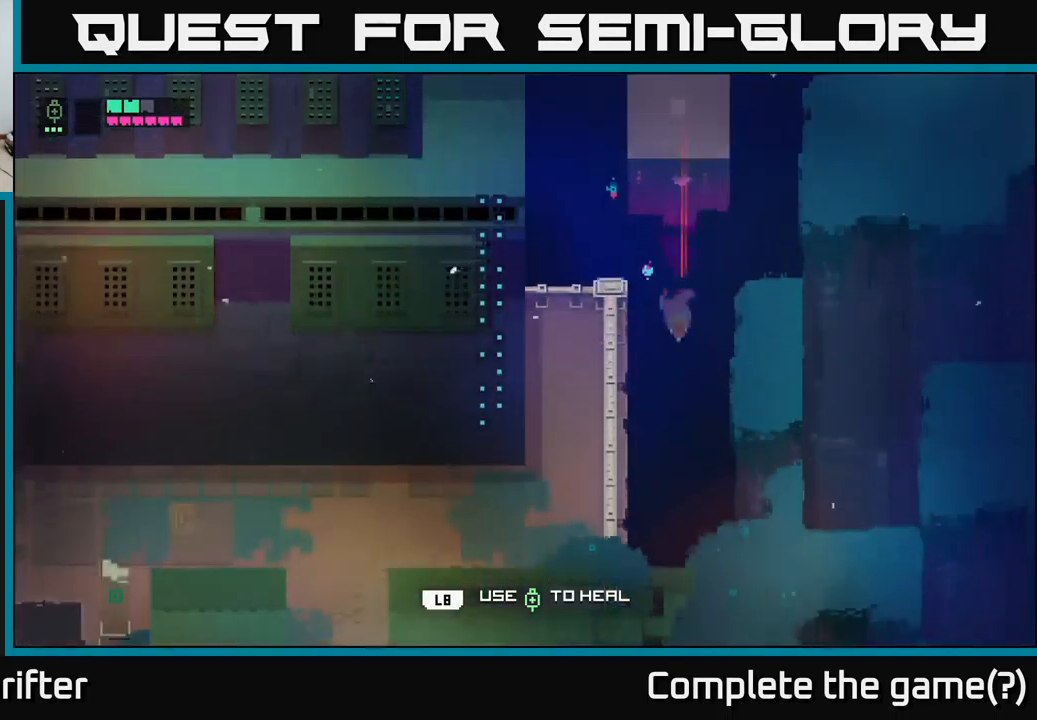
{"buttons": [], "left_stick": "center", "right_stick": "center", "events": [[233, "left_stick", "center"]]}